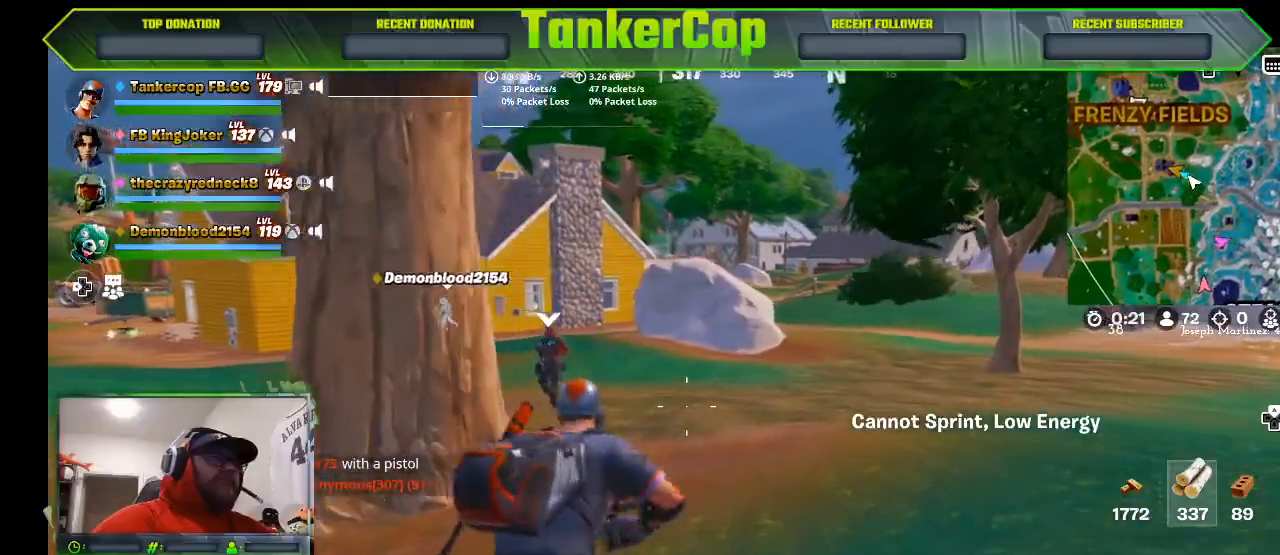
Gameplay with a controller (PlayStation layout); each line is a JSON object with the inputs held at the frame after it (dt_ms = milliseconds from this image to that frame). "events" lists button and stick changes between this image and that frame as [ms after this image, input, new state], when the widget could be followed in between.
{"dt_ms": 500, "buttons": [], "left_stick": "up", "right_stick": "center", "events": [[133, "L3", "down"], [333, "L3", "up"]]}
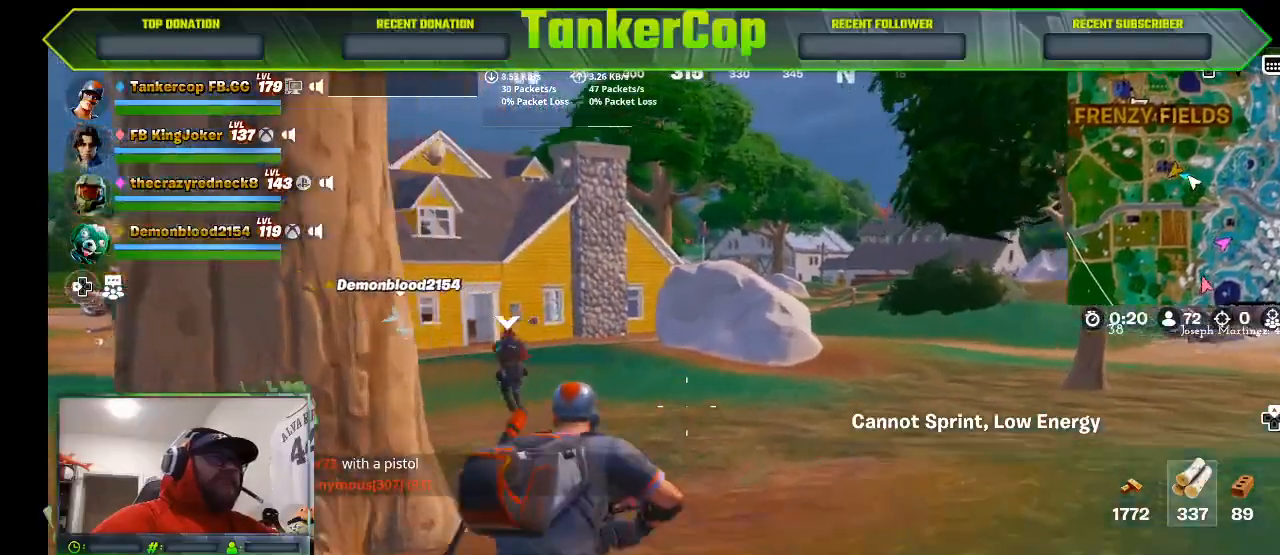
{"dt_ms": 500, "buttons": ["L3"], "left_stick": "up", "right_stick": "center", "events": [[333, "L3", "down"]]}
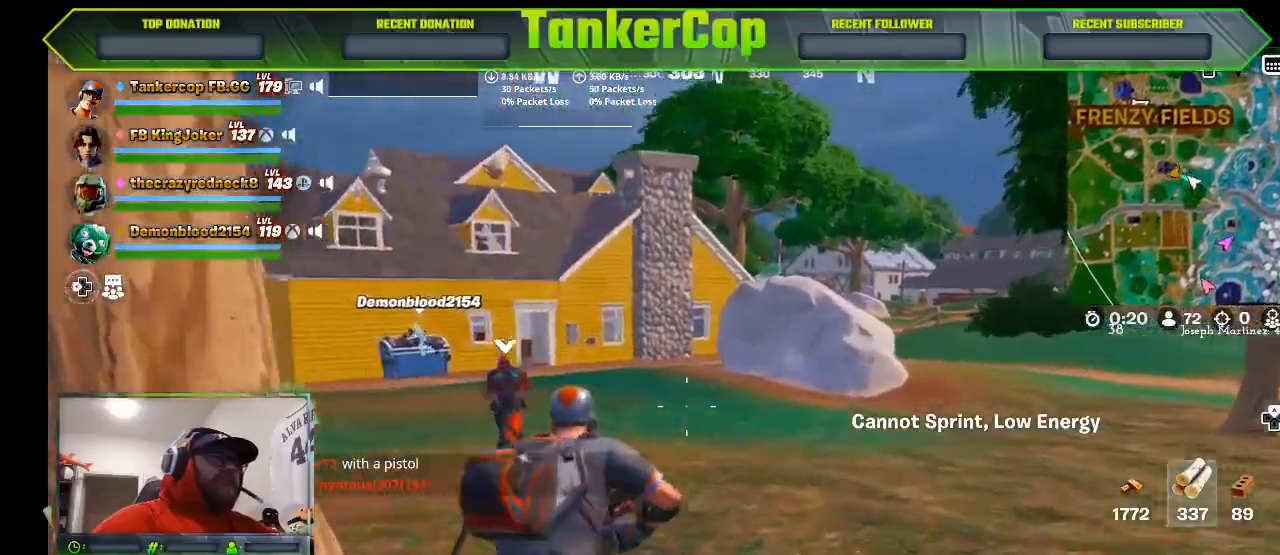
{"dt_ms": 500, "buttons": [], "left_stick": "up", "right_stick": "center", "events": [[67, "L3", "up"]]}
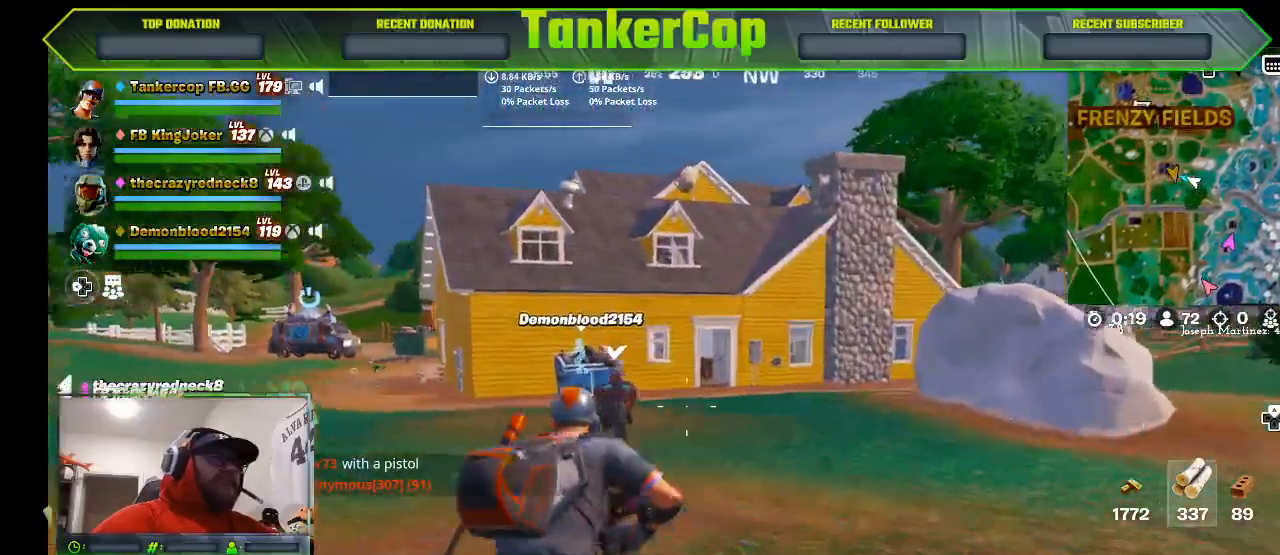
{"dt_ms": 500, "buttons": ["L3"], "left_stick": "up", "right_stick": "left", "events": [[233, "right_stick", "left"], [300, "L3", "down"]]}
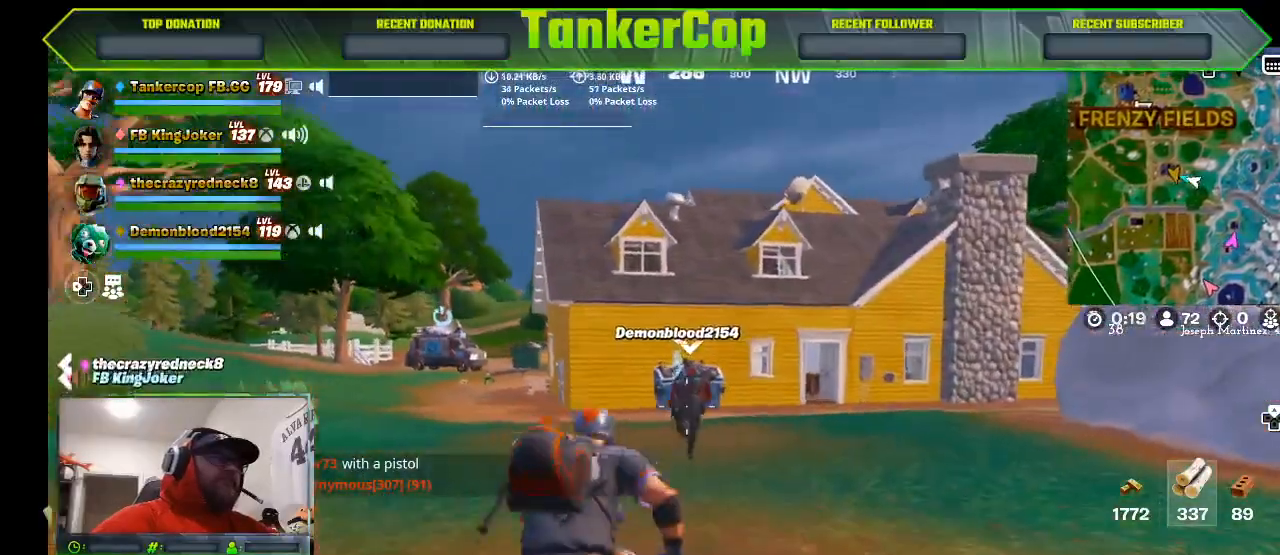
{"dt_ms": 500, "buttons": [], "left_stick": "up", "right_stick": "left", "events": [[33, "L3", "up"]]}
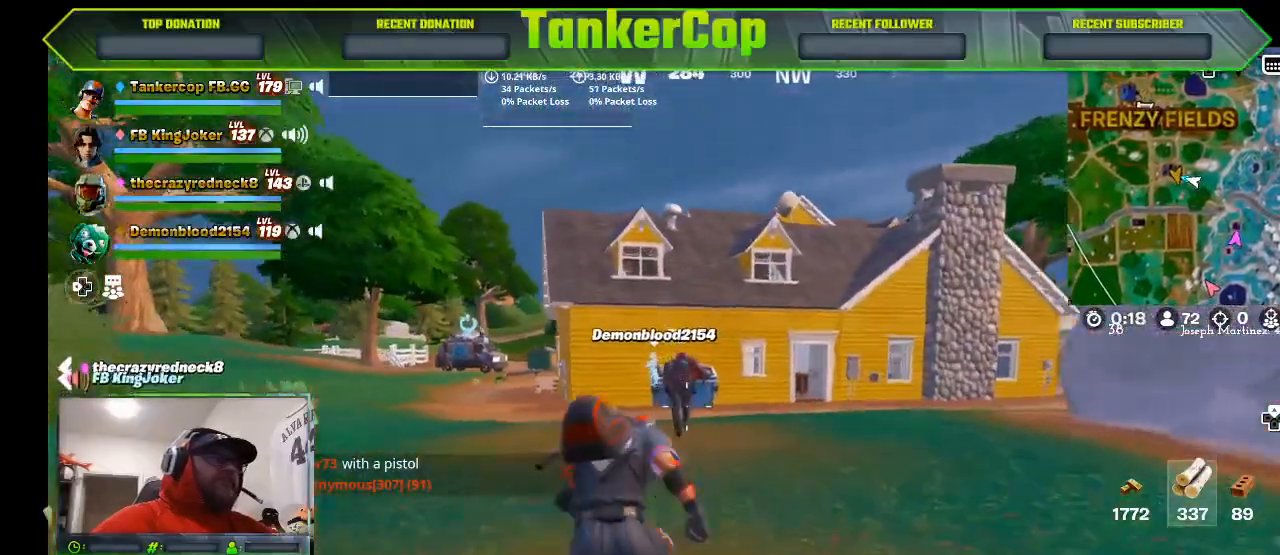
{"dt_ms": 500, "buttons": [], "left_stick": "up", "right_stick": "left", "events": [[367, "R1", "down"], [500, "R1", "up"]]}
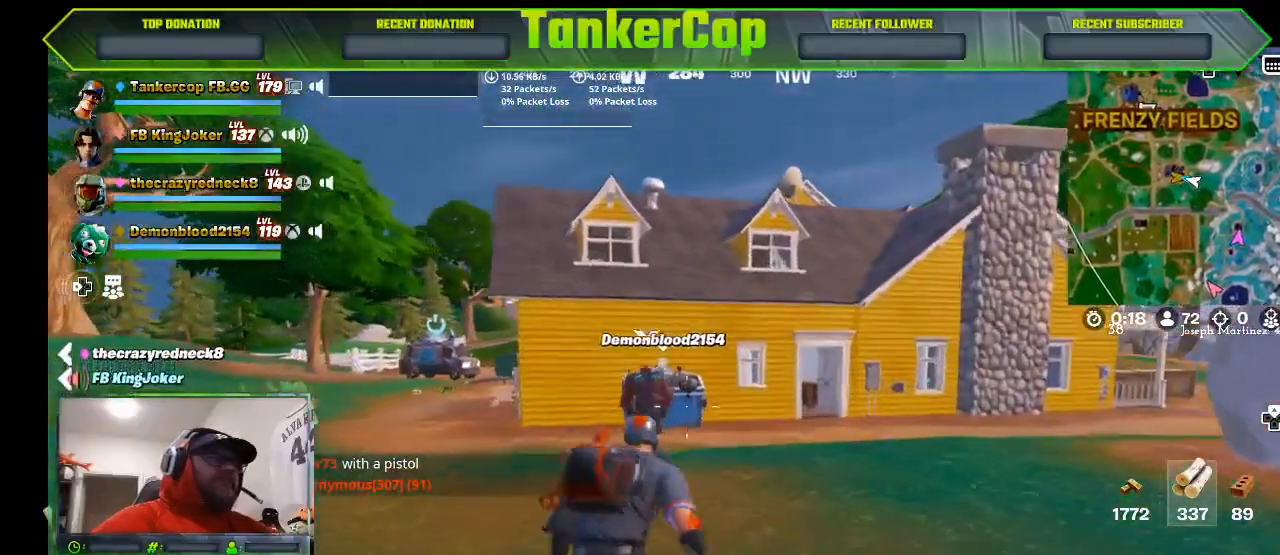
{"dt_ms": 500, "buttons": [], "left_stick": "up-right", "right_stick": "center", "events": [[67, "R1", "down"], [200, "R1", "up"], [267, "R1", "down"], [367, "R1", "up"], [367, "left_stick", "up-right"], [367, "right_stick", "center"]]}
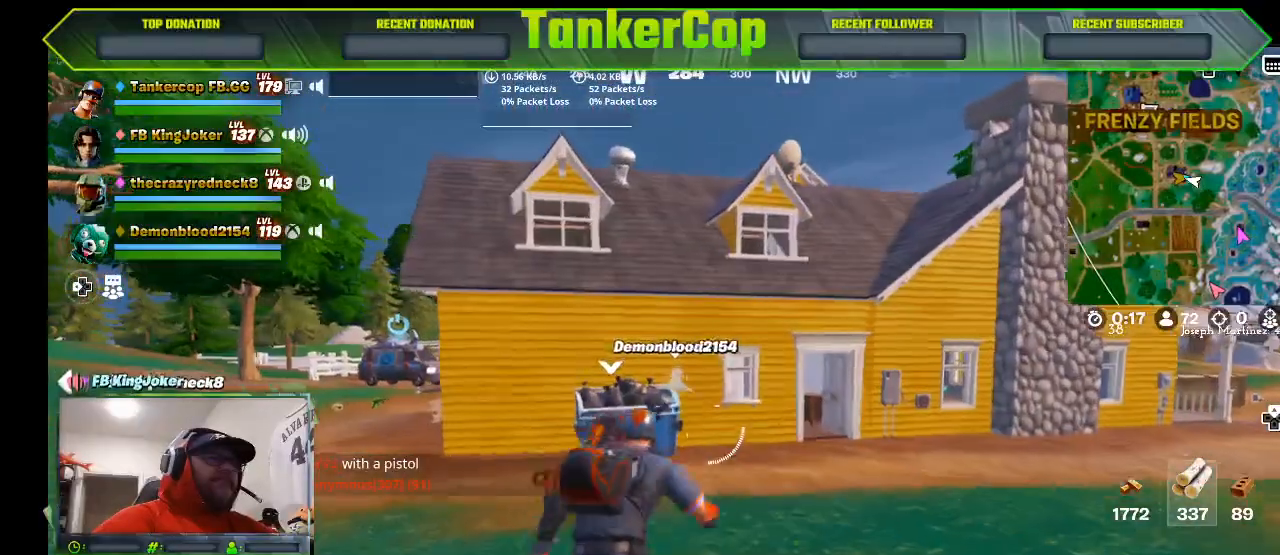
{"dt_ms": 500, "buttons": [], "left_stick": "up-right", "right_stick": "center", "events": []}
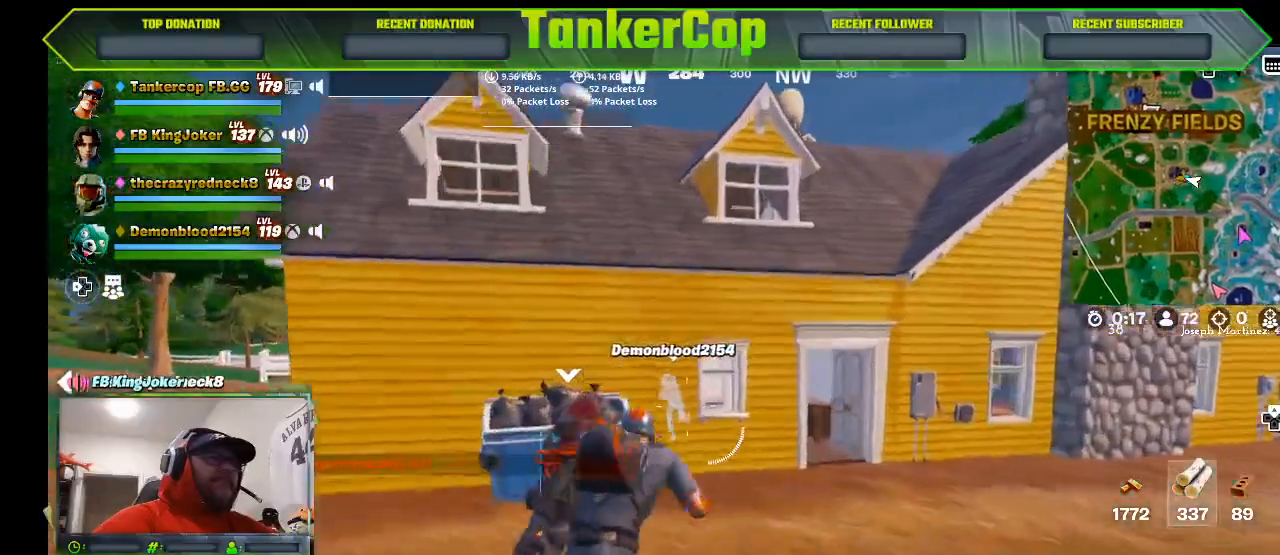
{"dt_ms": 500, "buttons": [], "left_stick": "up-right", "right_stick": "center", "events": []}
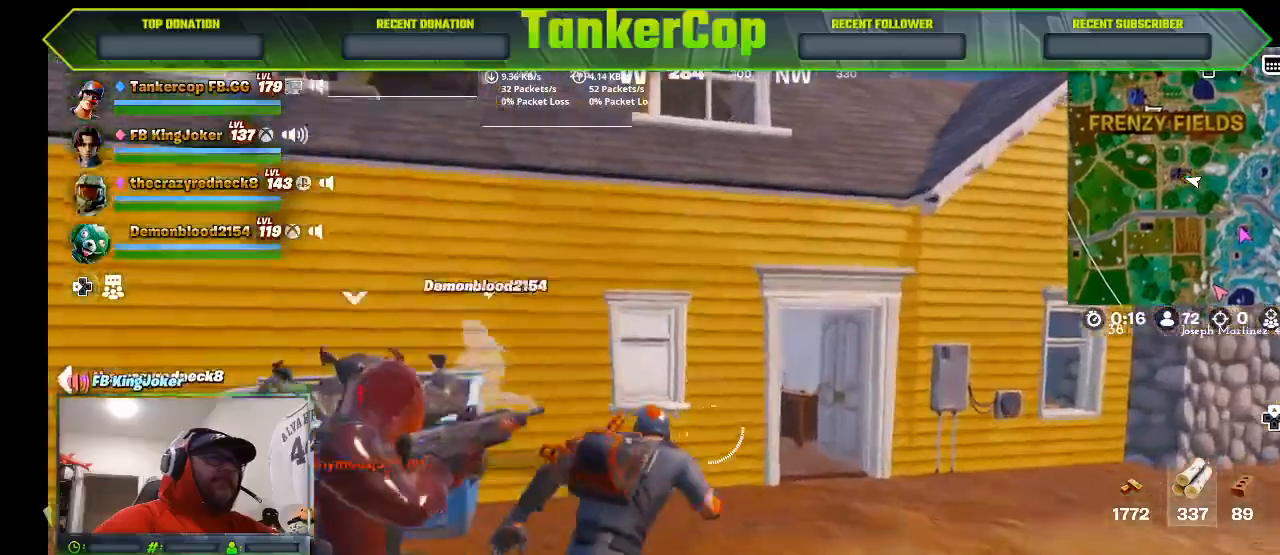
{"dt_ms": 500, "buttons": ["CROSS"], "left_stick": "up-right", "right_stick": "center", "events": [[400, "CROSS", "down"]]}
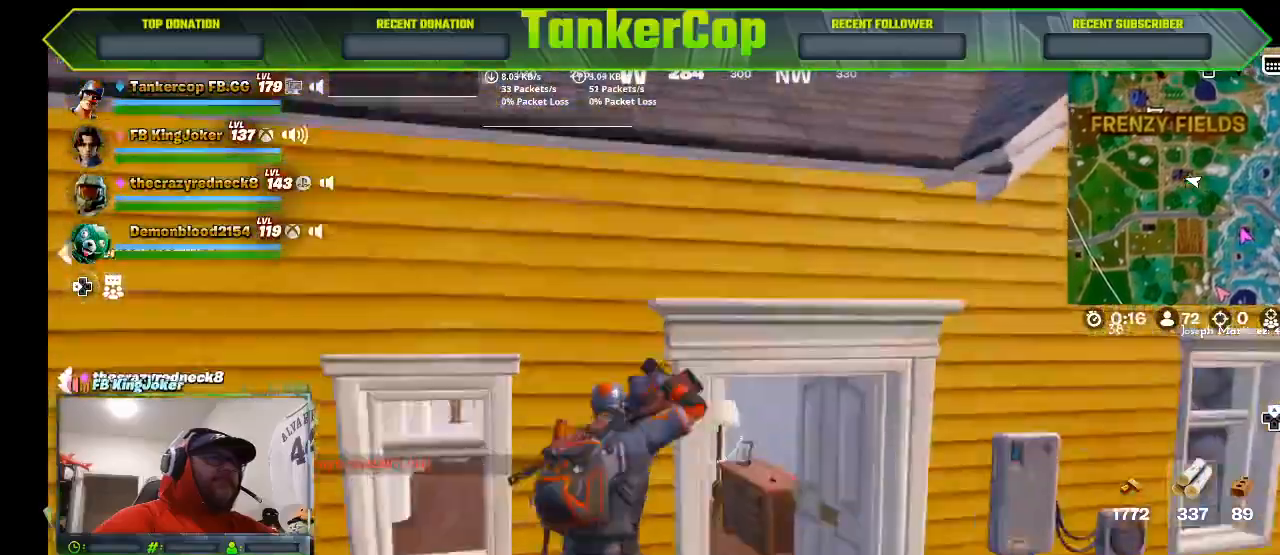
{"dt_ms": 500, "buttons": [], "left_stick": "right", "right_stick": "center", "events": [[100, "CROSS", "up"], [200, "CROSS", "down"], [433, "left_stick", "right"], [500, "CROSS", "up"]]}
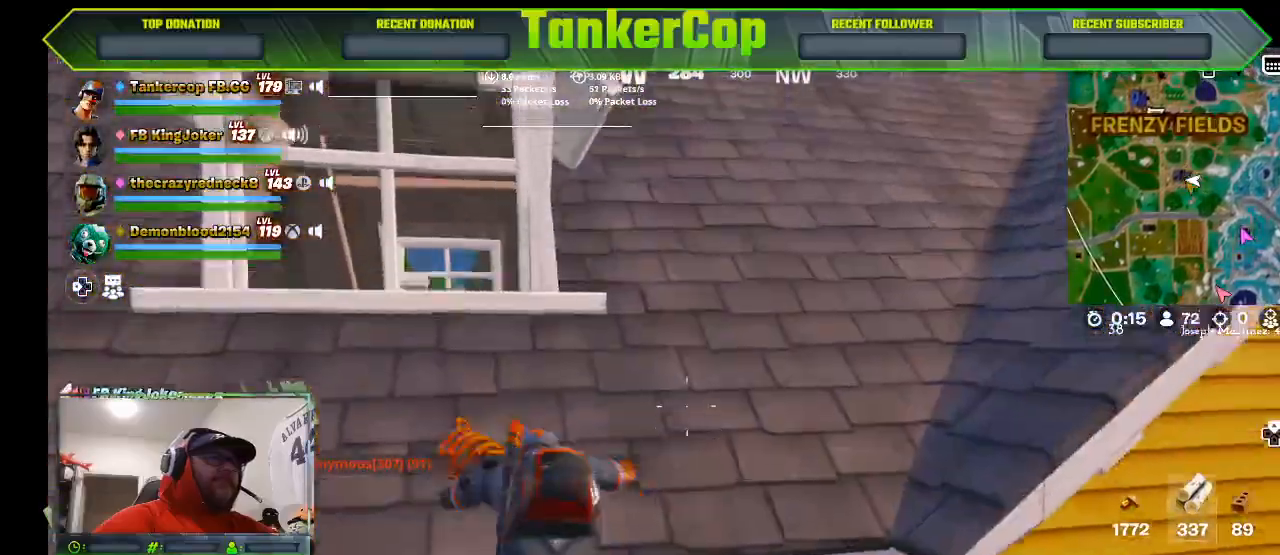
{"dt_ms": 500, "buttons": [], "left_stick": "right", "right_stick": "down-right", "events": [[500, "right_stick", "down-right"]]}
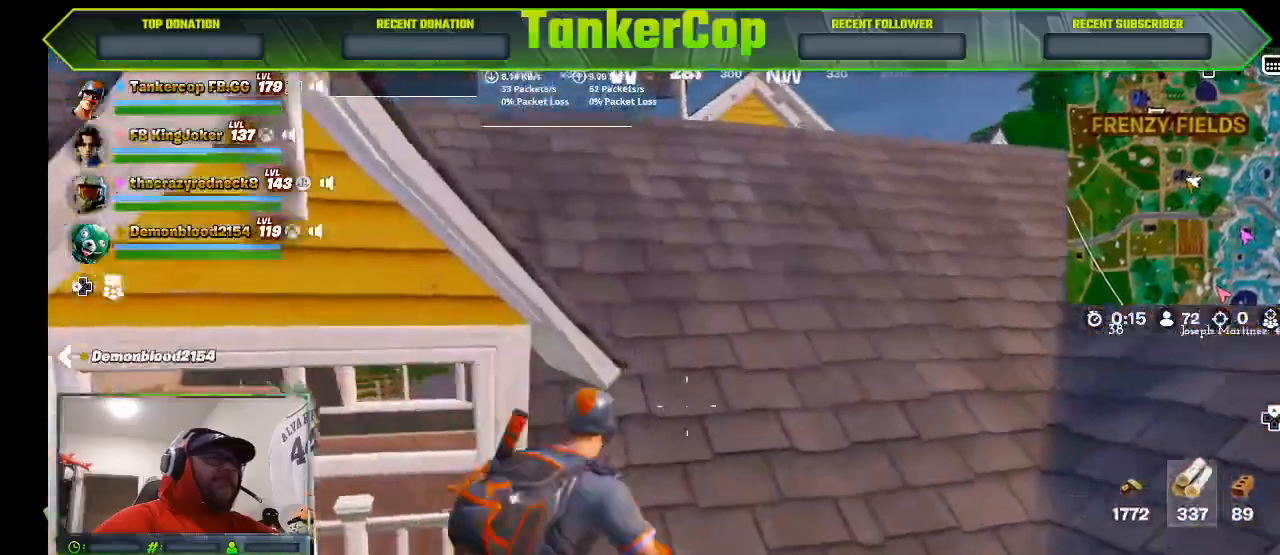
{"dt_ms": 500, "buttons": [], "left_stick": "right", "right_stick": "down-right", "events": []}
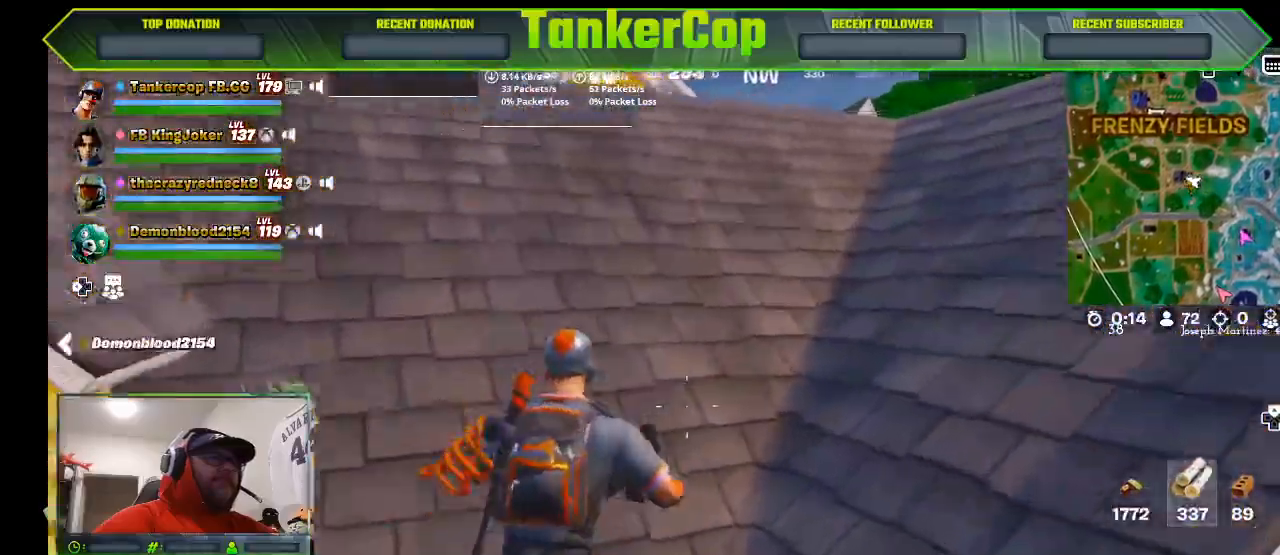
{"dt_ms": 1000, "buttons": [], "left_stick": "up-right", "right_stick": "left"}
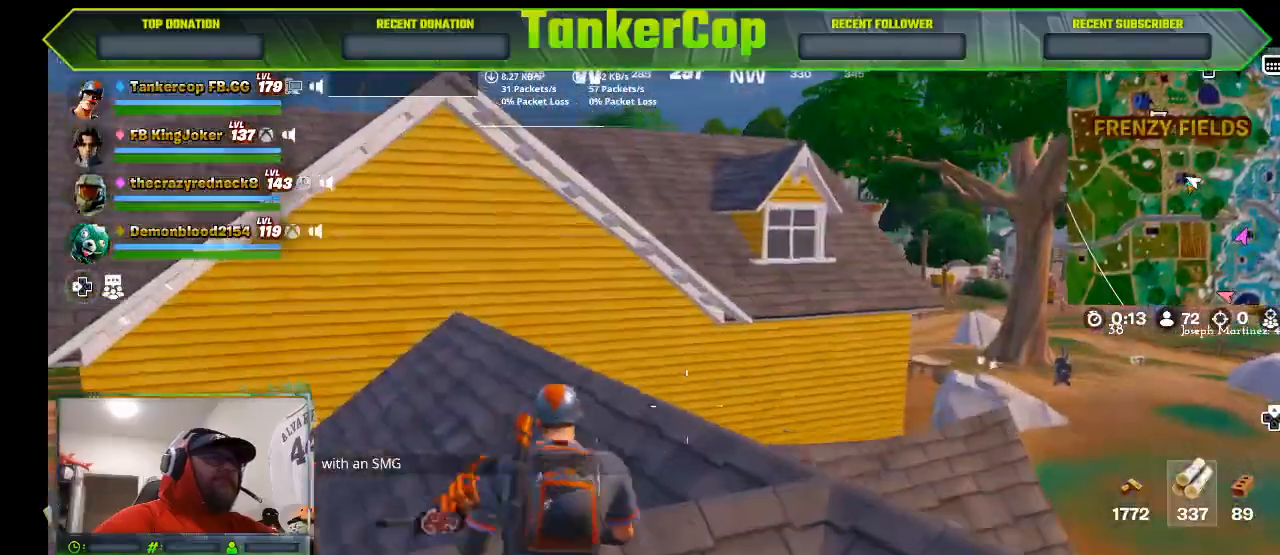
{"dt_ms": 500, "buttons": [], "left_stick": "right", "right_stick": "center", "events": [[200, "right_stick", "center"], [233, "left_stick", "right"]]}
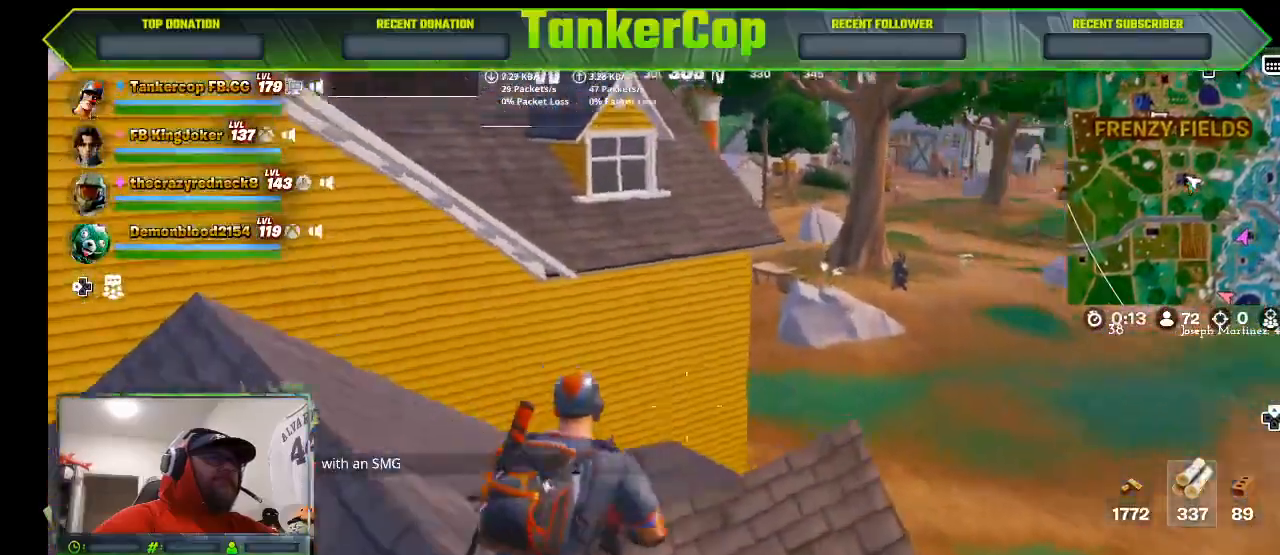
{"dt_ms": 500, "buttons": [], "left_stick": "up-left", "right_stick": "center", "events": [[133, "left_stick", "up-left"]]}
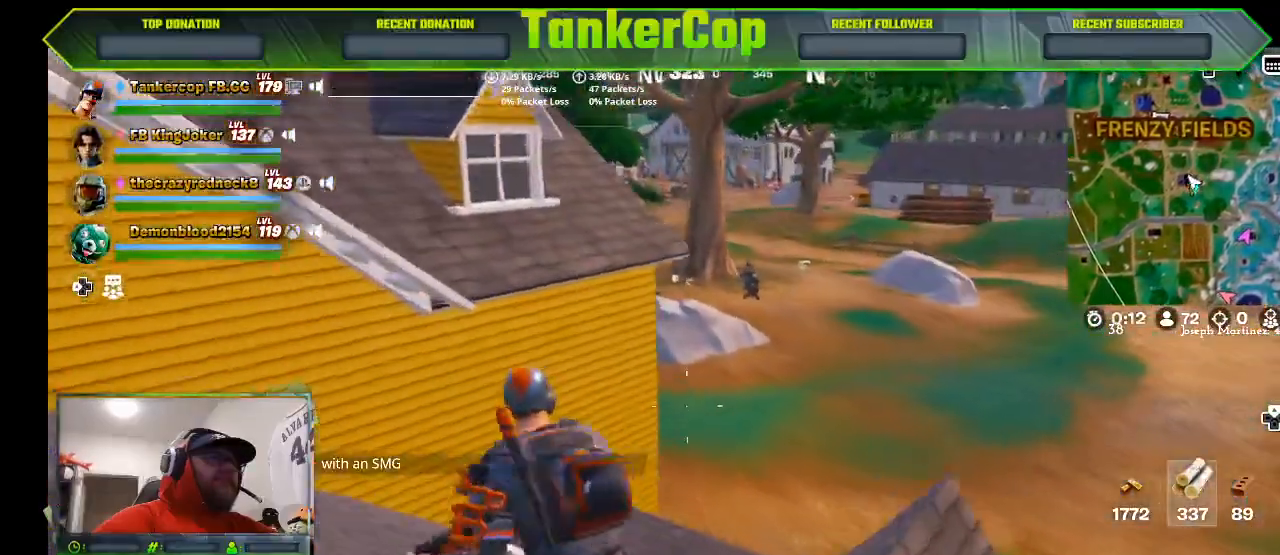
{"dt_ms": 500, "buttons": [], "left_stick": "up-left", "right_stick": "center", "events": []}
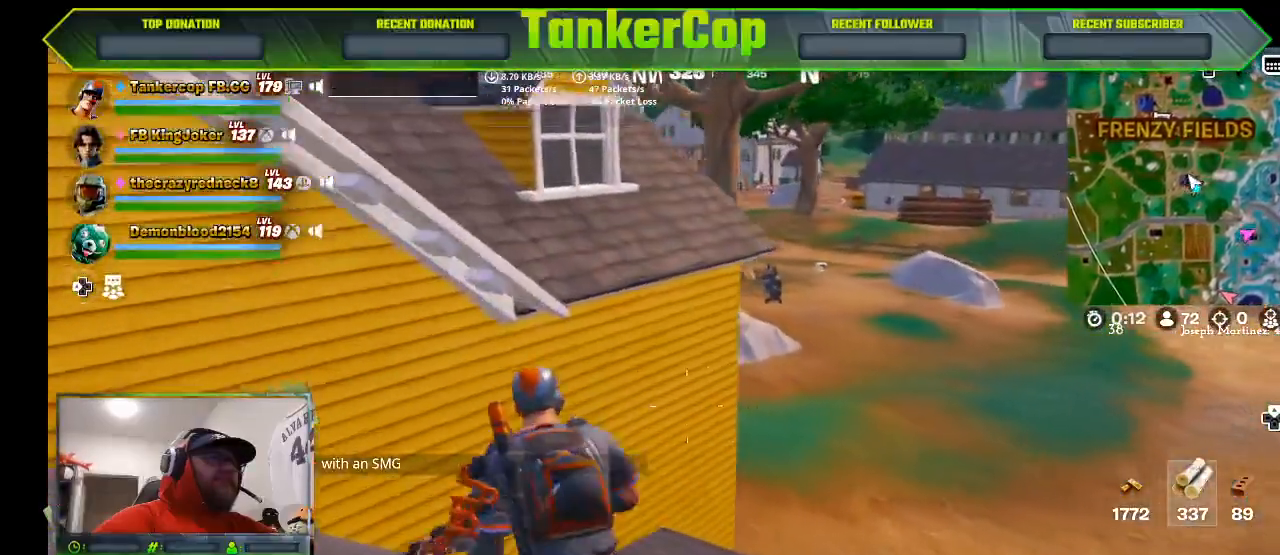
{"dt_ms": 500, "buttons": ["CROSS"], "left_stick": "up-left", "right_stick": "center", "events": [[367, "CROSS", "down"]]}
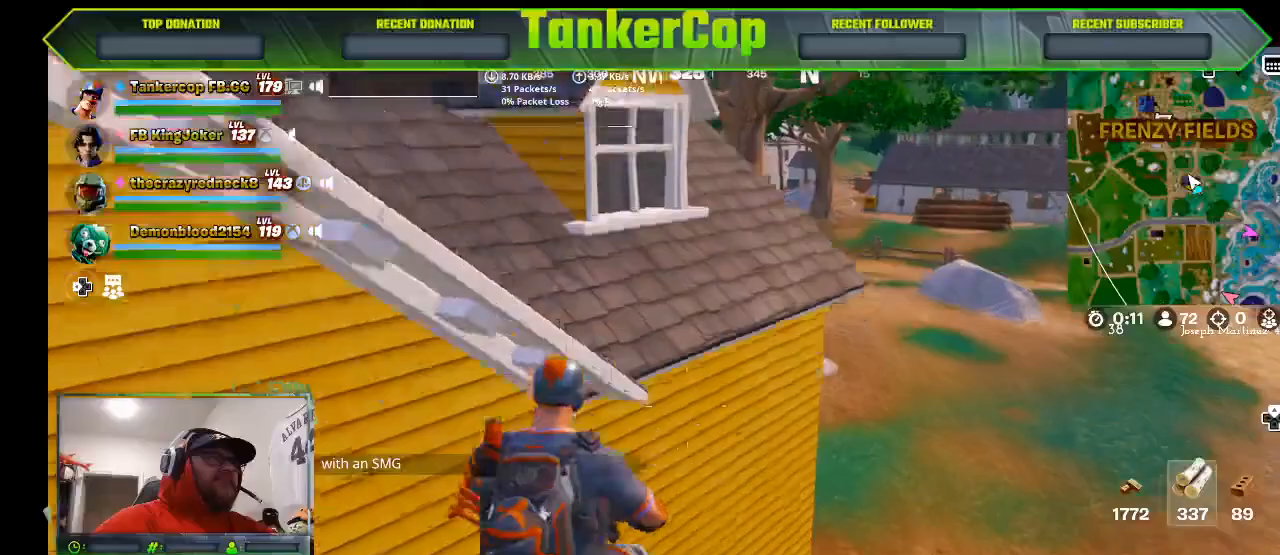
{"dt_ms": 500, "buttons": [], "left_stick": "up-left", "right_stick": "center", "events": [[133, "CROSS", "up"]]}
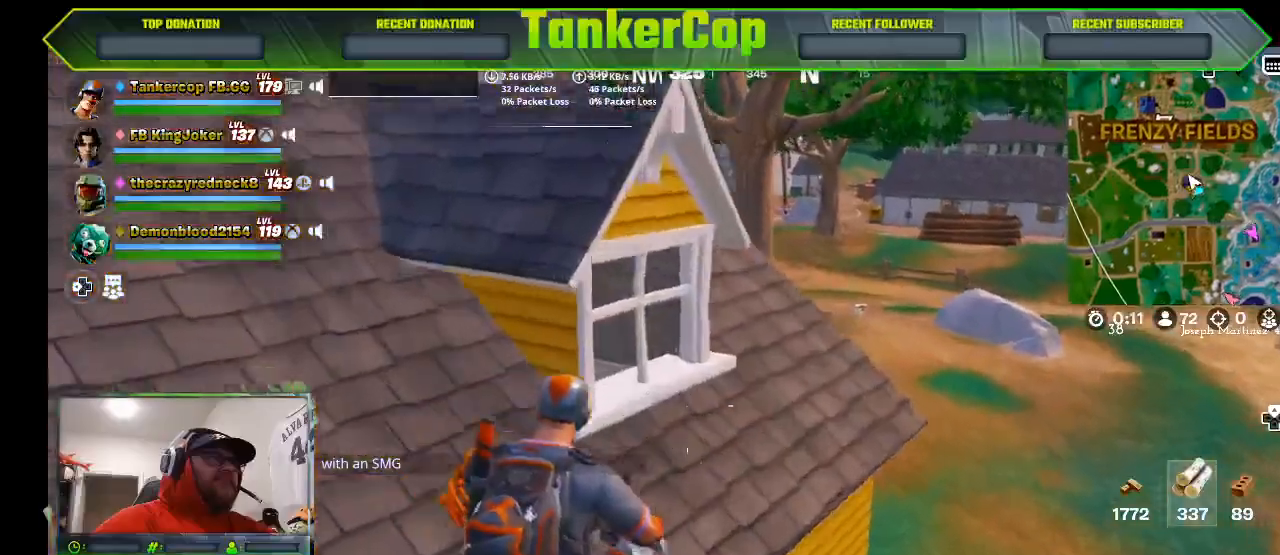
{"dt_ms": 500, "buttons": ["CROSS"], "left_stick": "left", "right_stick": "center", "events": [[267, "CROSS", "down"], [433, "left_stick", "left"]]}
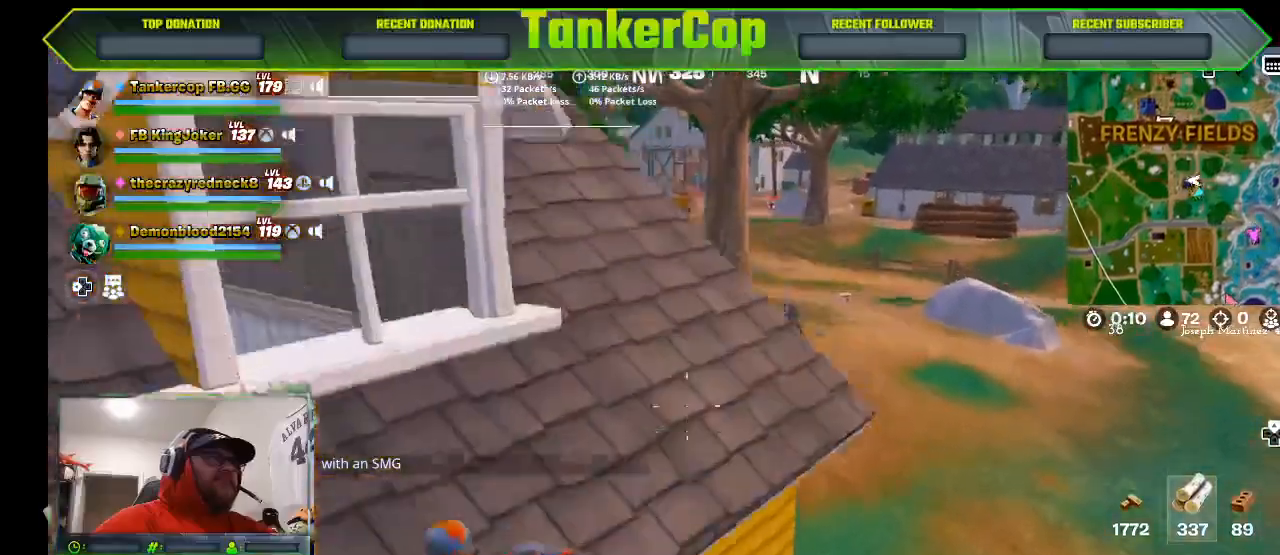
{"dt_ms": 500, "buttons": [], "left_stick": "left", "right_stick": "center", "events": [[33, "CROSS", "up"]]}
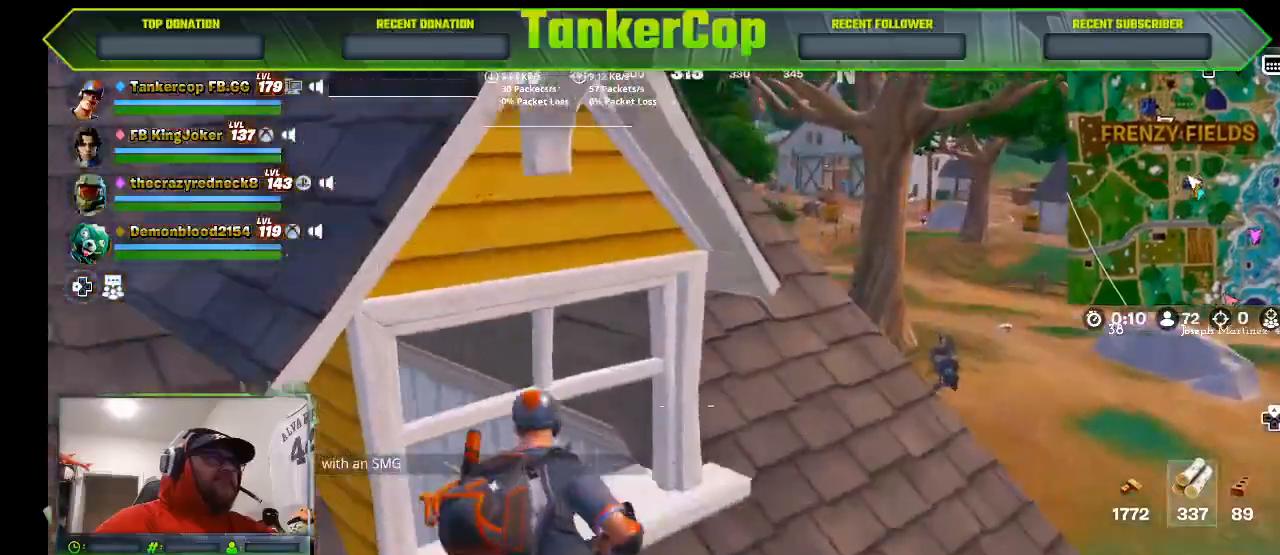
{"dt_ms": 500, "buttons": [], "left_stick": "down-right", "right_stick": "down-left", "events": [[233, "left_stick", "down-left"], [333, "left_stick", "down"], [400, "right_stick", "down-left"], [433, "left_stick", "down-right"]]}
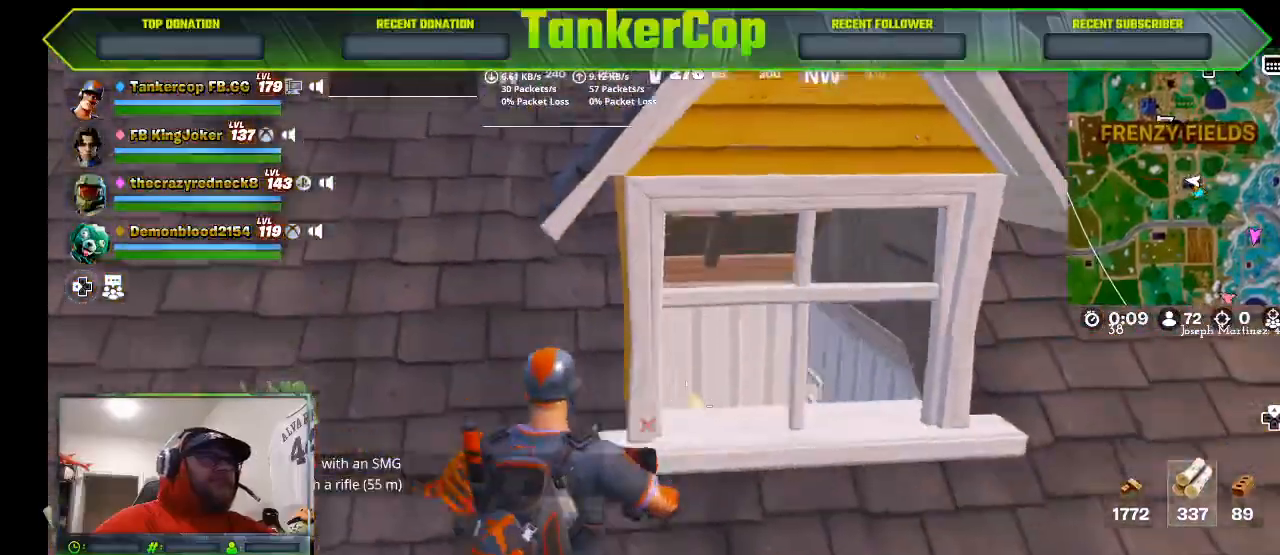
{"dt_ms": 500, "buttons": [], "left_stick": "down-left", "right_stick": "center", "events": [[100, "left_stick", "right"], [100, "right_stick", "center"], [367, "left_stick", "up-right"], [500, "left_stick", "down-left"]]}
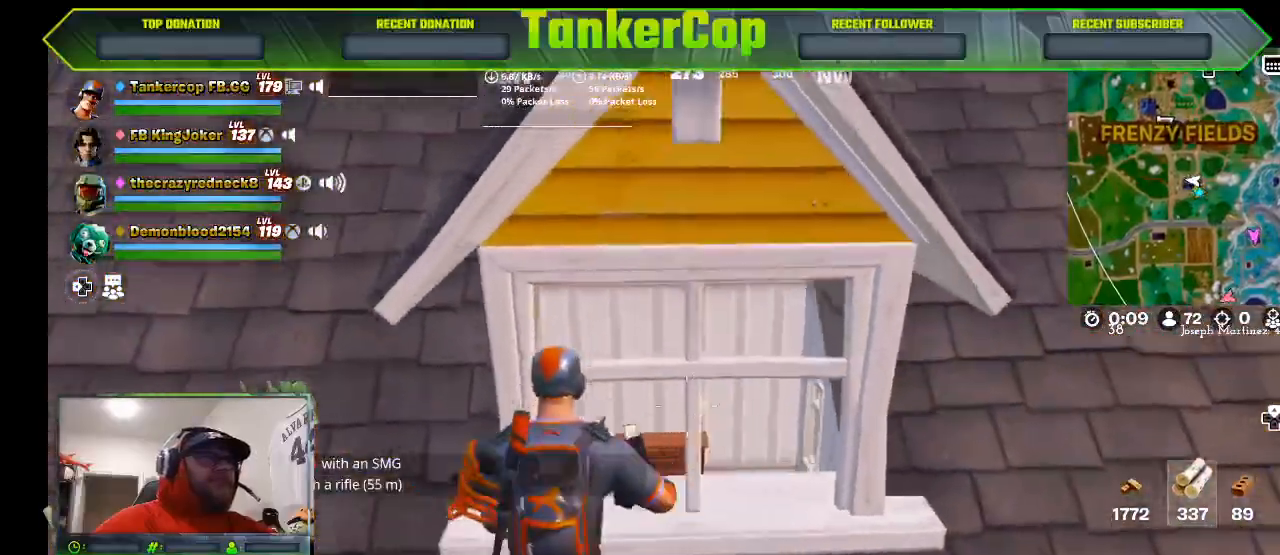
{"dt_ms": 500, "buttons": [], "left_stick": "left", "right_stick": "center", "events": [[167, "left_stick", "left"]]}
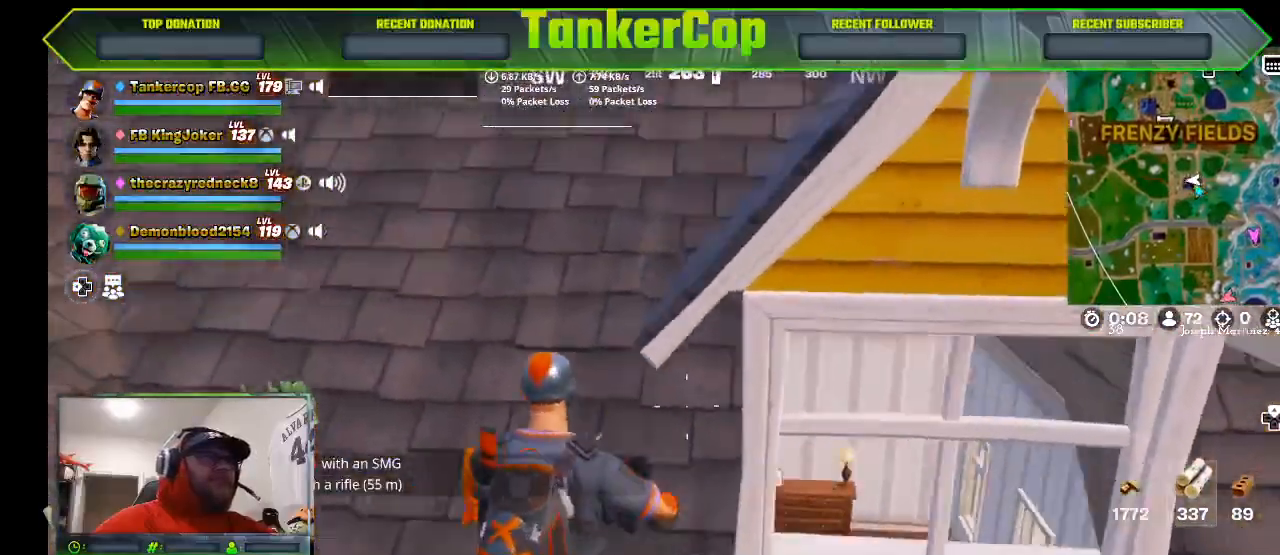
{"dt_ms": 500, "buttons": [], "left_stick": "left", "right_stick": "center"}
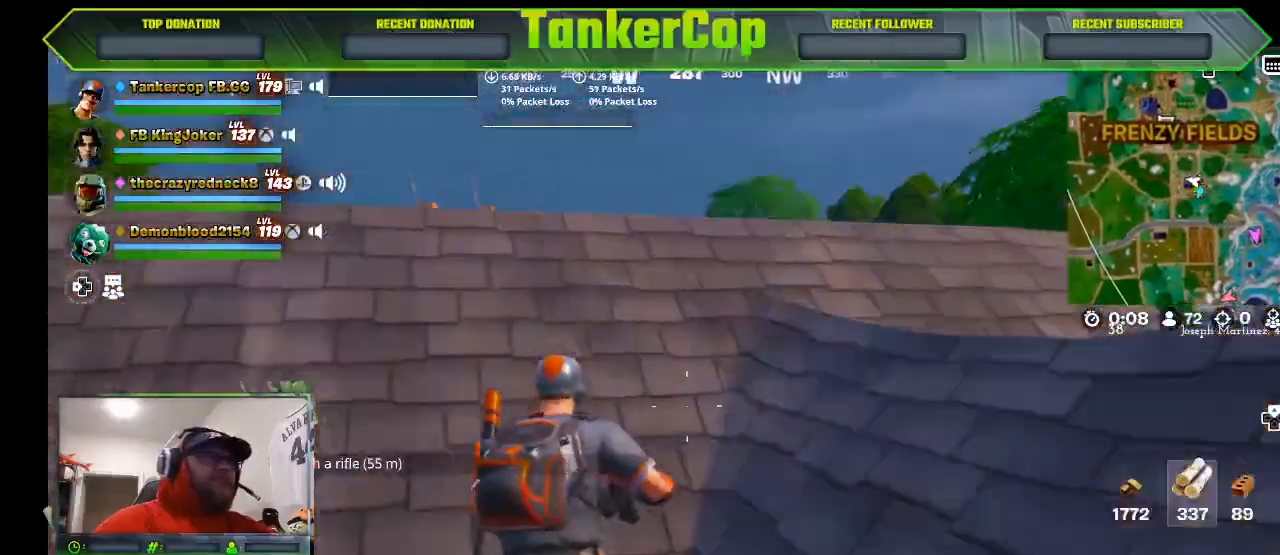
{"dt_ms": 500, "buttons": [], "left_stick": "up", "right_stick": "center", "events": [[133, "left_stick", "up-left"], [433, "left_stick", "up"]]}
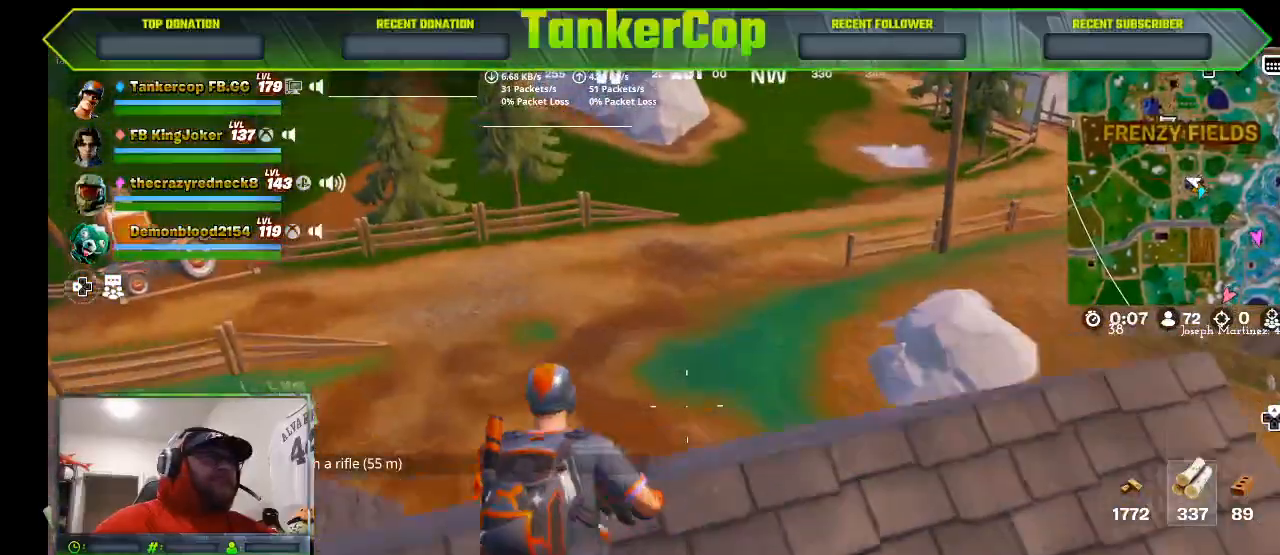
{"dt_ms": 500, "buttons": [], "left_stick": "up-right", "right_stick": "center", "events": [[33, "left_stick", "up-right"]]}
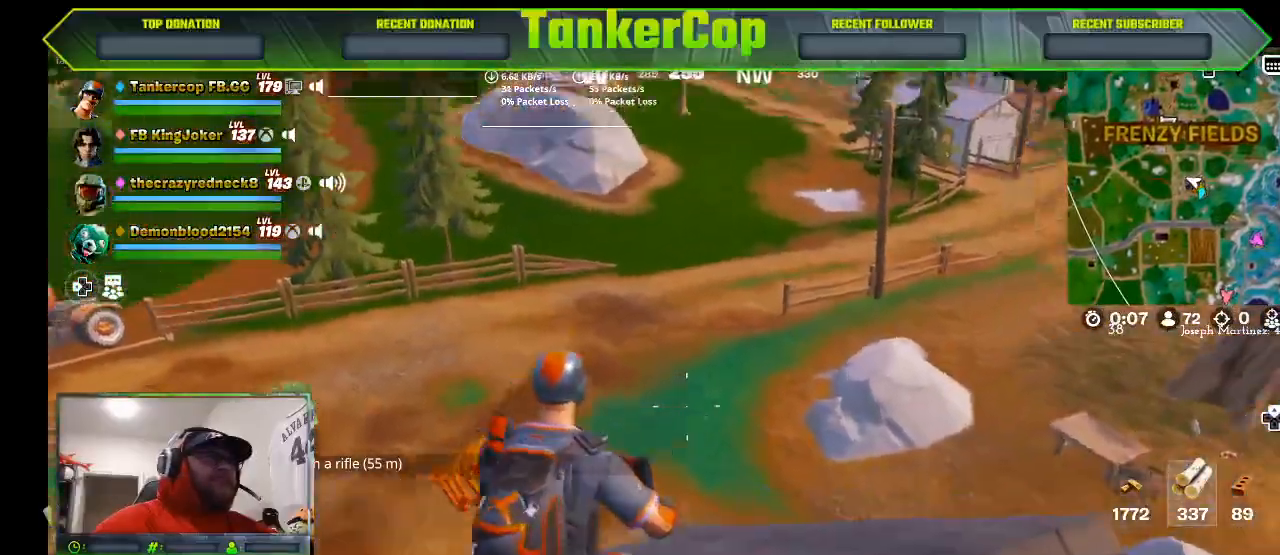
{"dt_ms": 500, "buttons": [], "left_stick": "center", "right_stick": "center", "events": [[333, "left_stick", "center"]]}
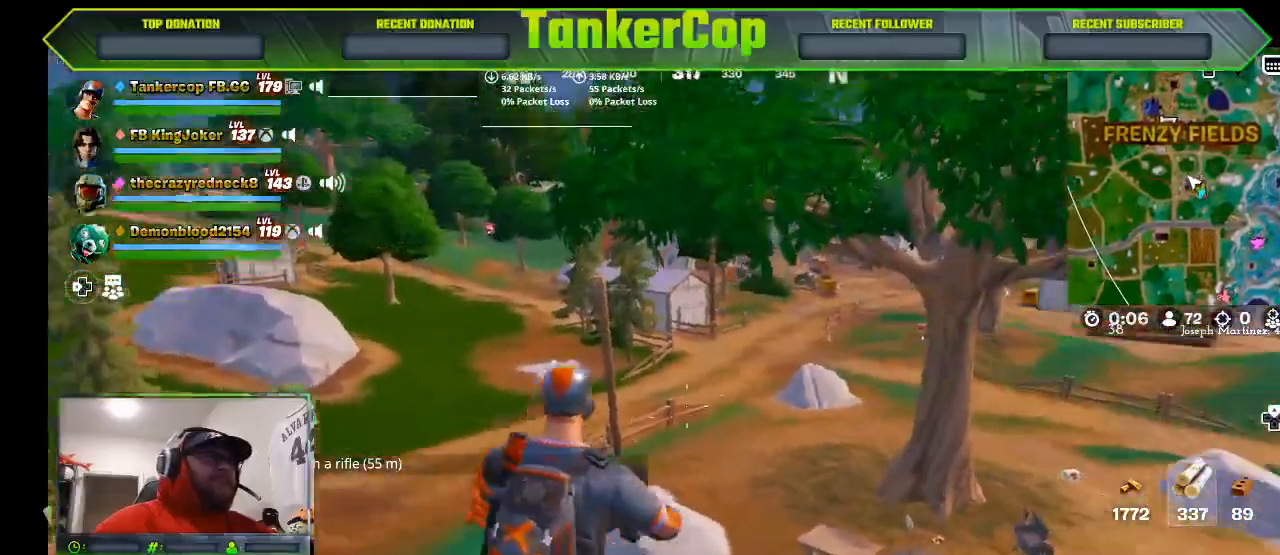
{"dt_ms": 500, "buttons": [], "left_stick": "left", "right_stick": "center", "events": [[100, "left_stick", "left"]]}